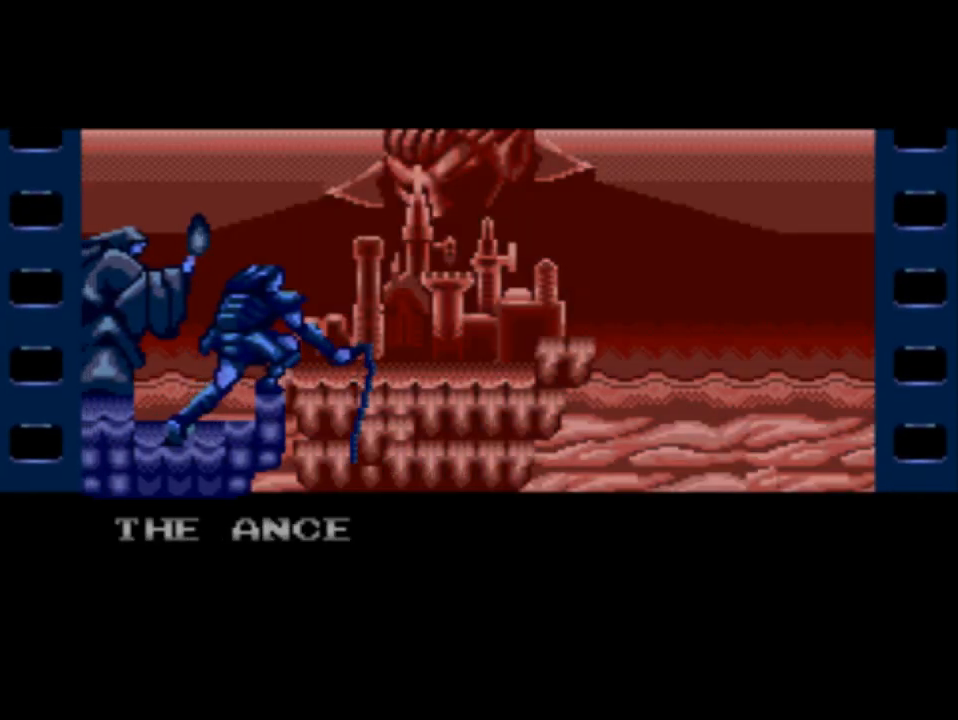
Gameplay with a controller (Xbox layout); each line is a JSON object with the inputs held at the frame after it. "events" lists button and stick changes between this image and that frame as [ms after this image, input, new state], when the widget could be followed in between. Not read: left_stick right_stick.
{"buttons": ["START"]}
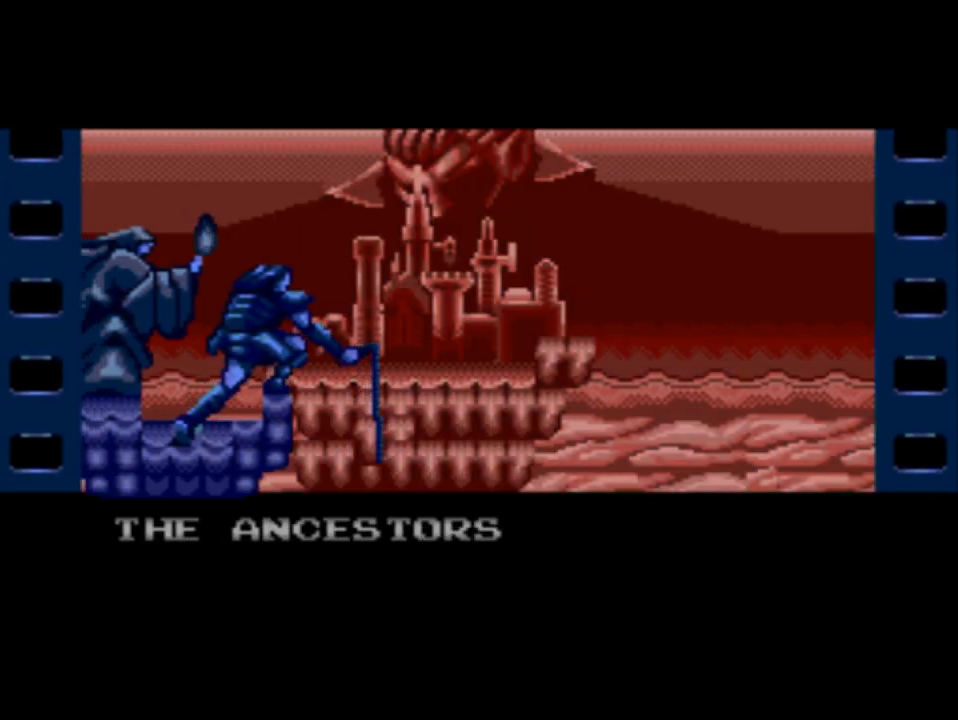
{"buttons": [], "events": [[67, "START", "up"]]}
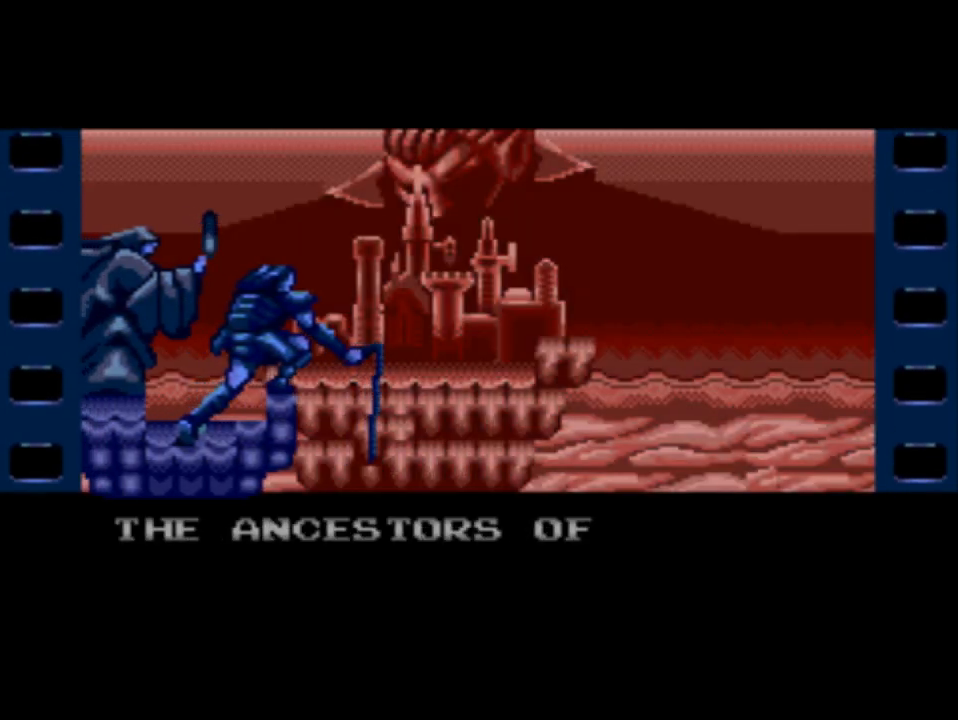
{"buttons": [], "events": []}
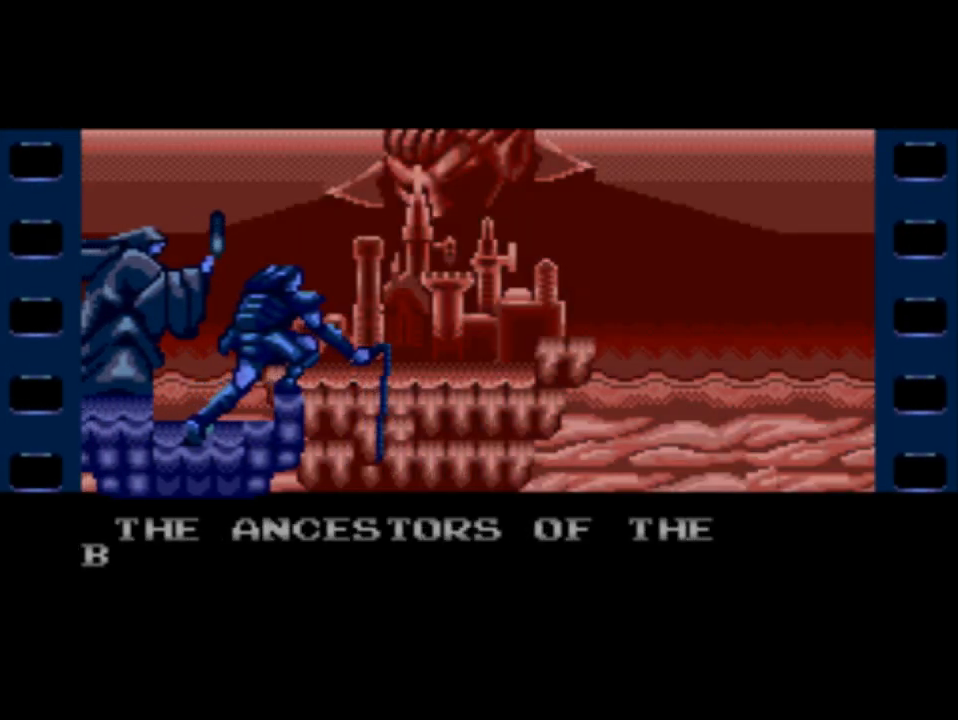
{"buttons": [], "events": []}
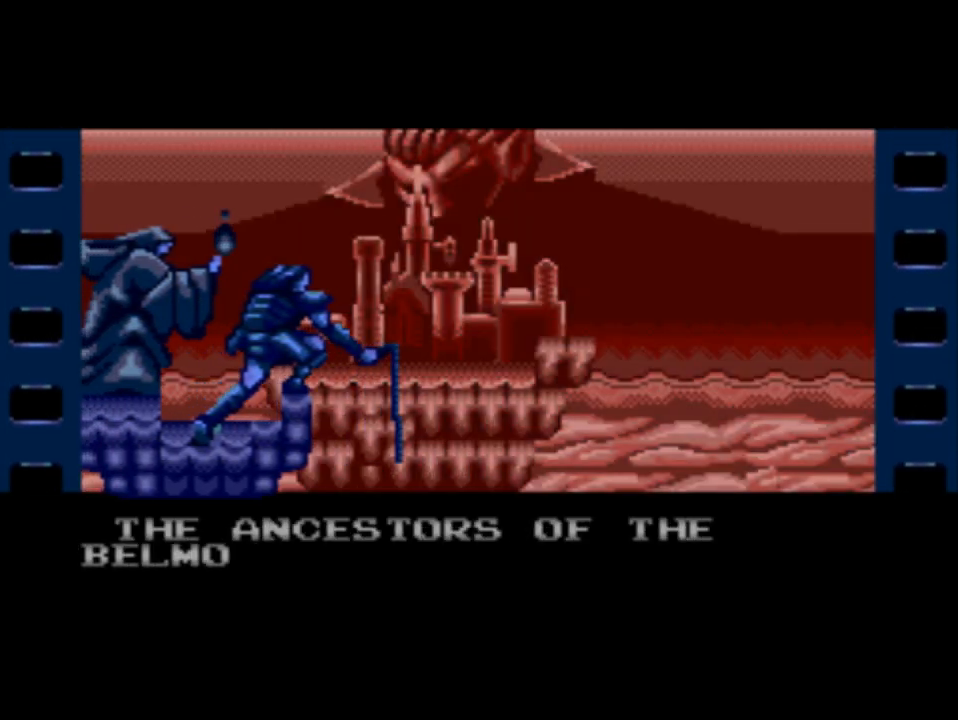
{"buttons": [], "events": []}
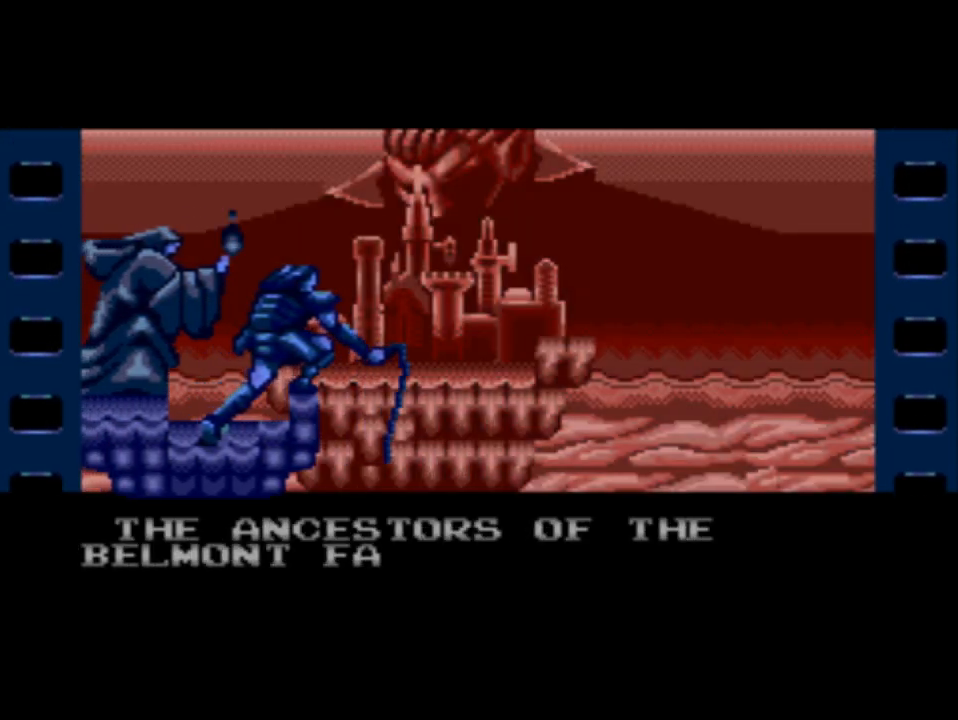
{"buttons": [], "events": []}
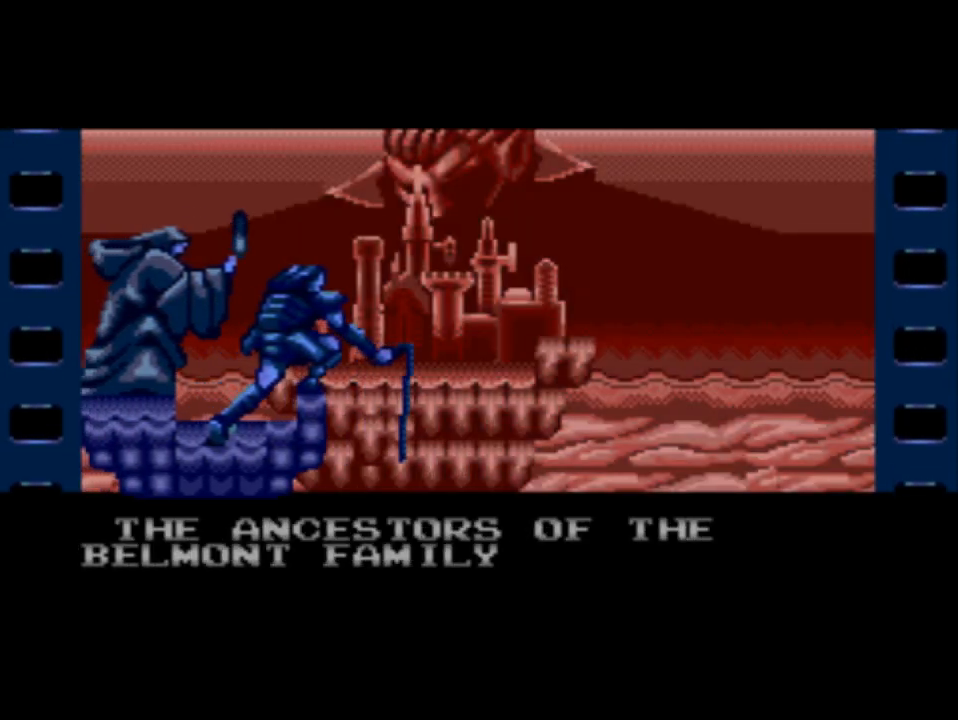
{"buttons": [], "events": []}
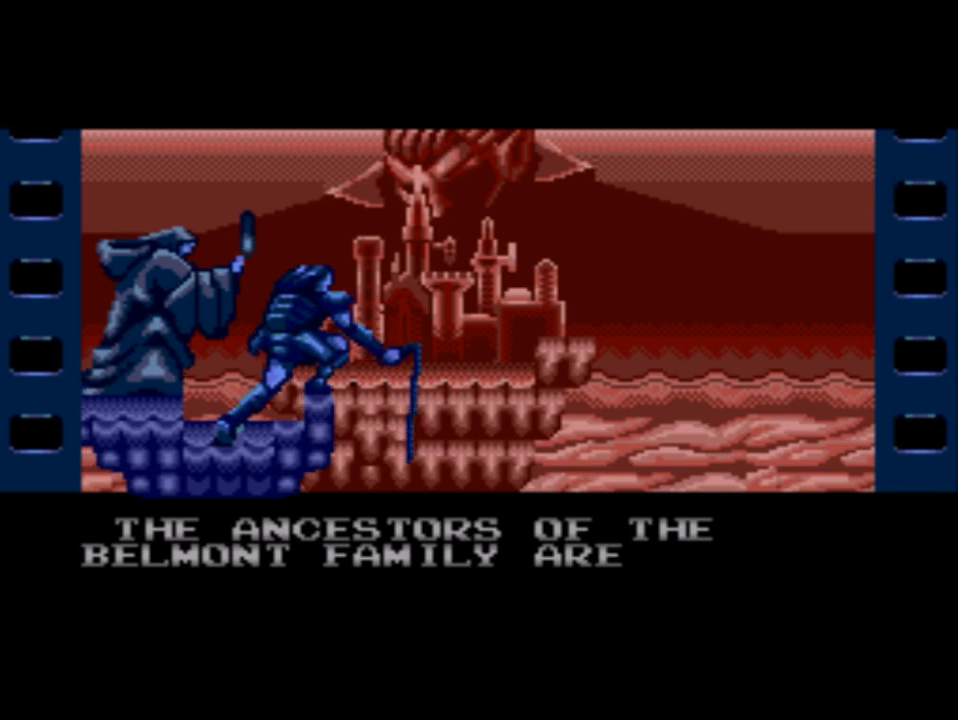
{"buttons": [], "events": [[83, "START", "down"], [233, "START", "up"]]}
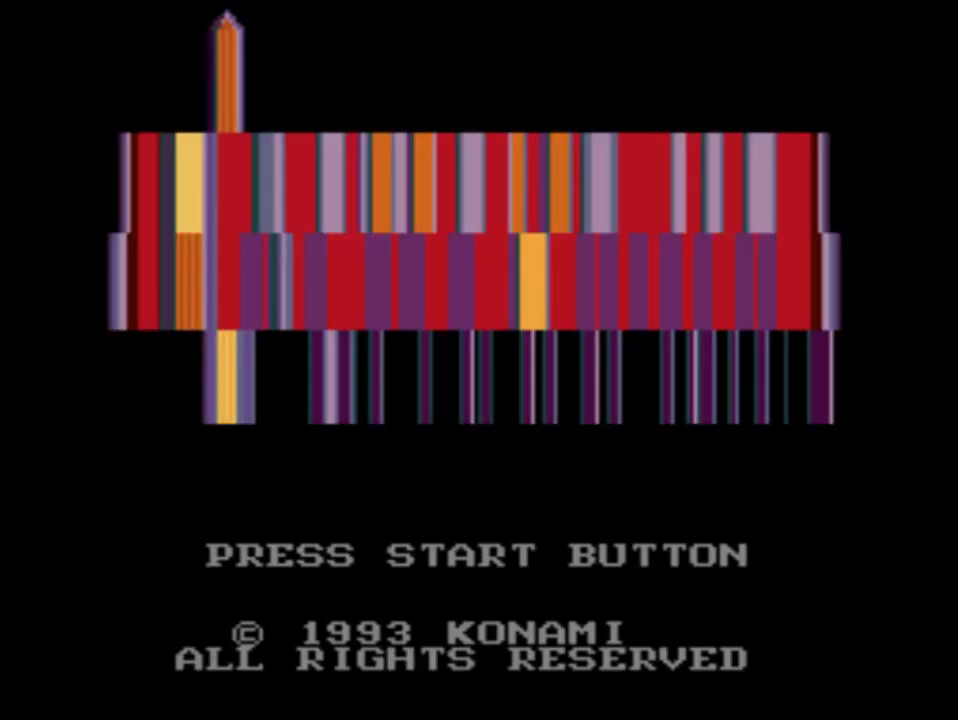
{"buttons": [], "events": []}
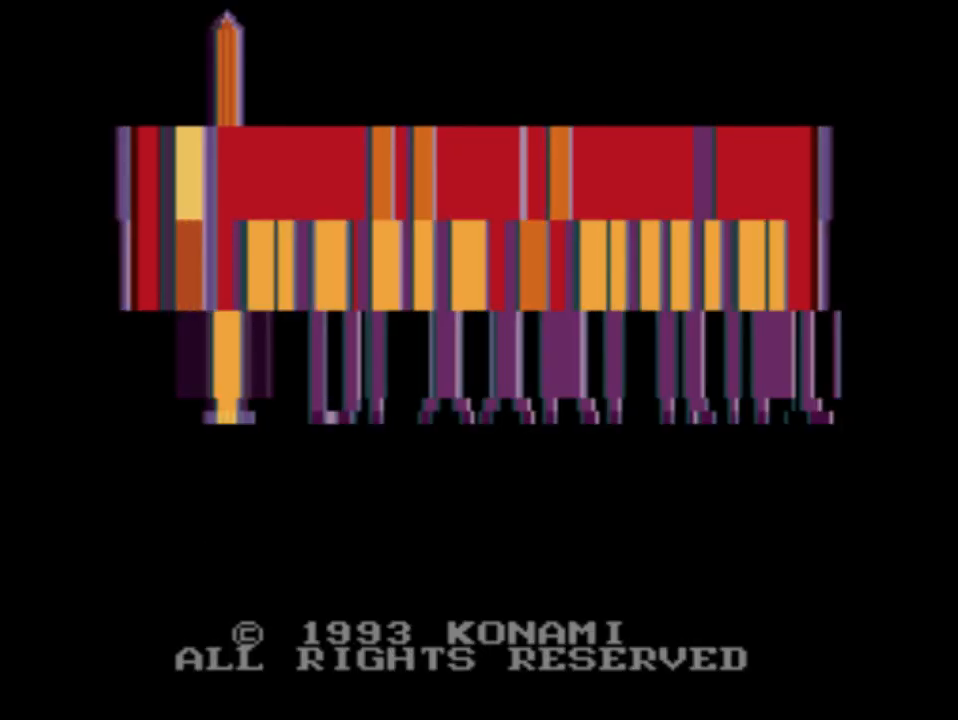
{"buttons": [], "events": [[133, "START", "down"], [300, "START", "up"]]}
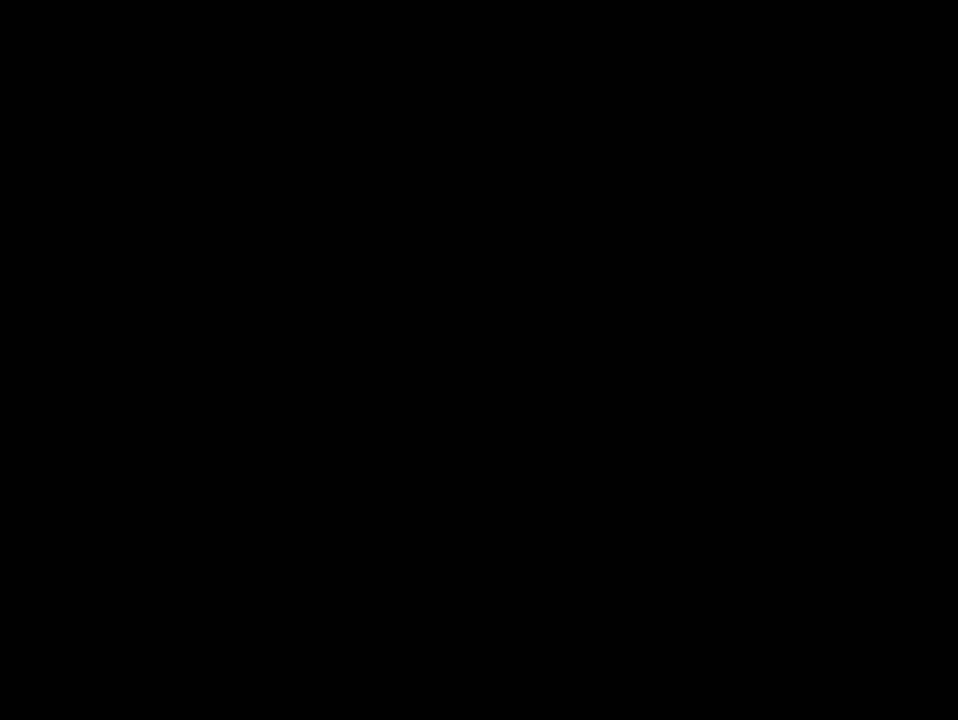
{"buttons": ["DPAD_DOWN"], "events": [[450, "DPAD_DOWN", "down"]]}
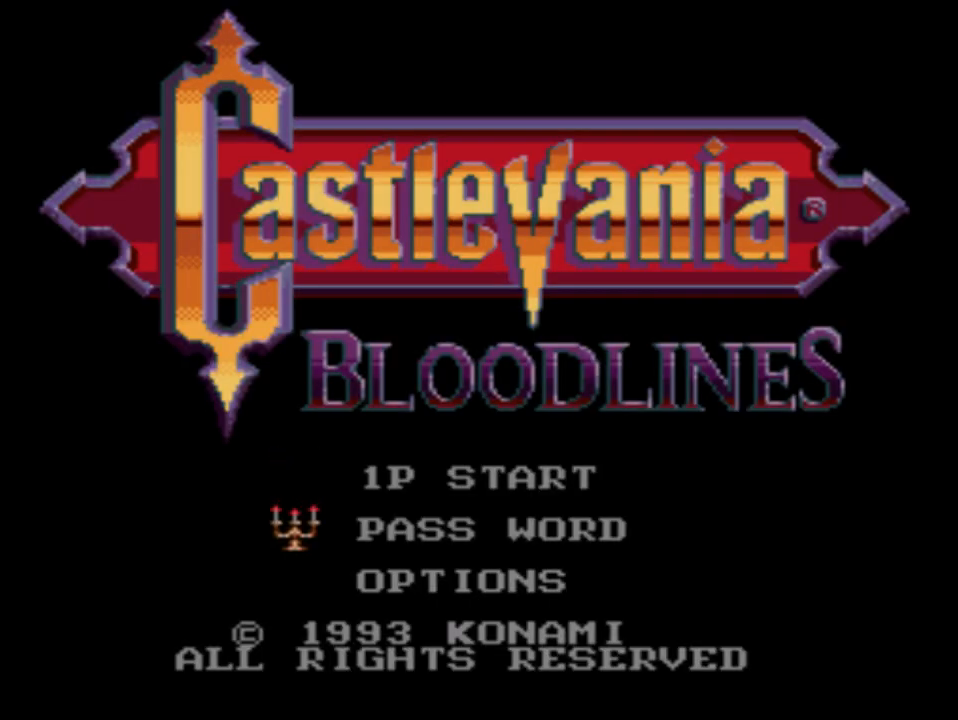
{"buttons": ["DPAD_DOWN"], "events": [[117, "DPAD_DOWN", "up"], [417, "DPAD_DOWN", "down"]]}
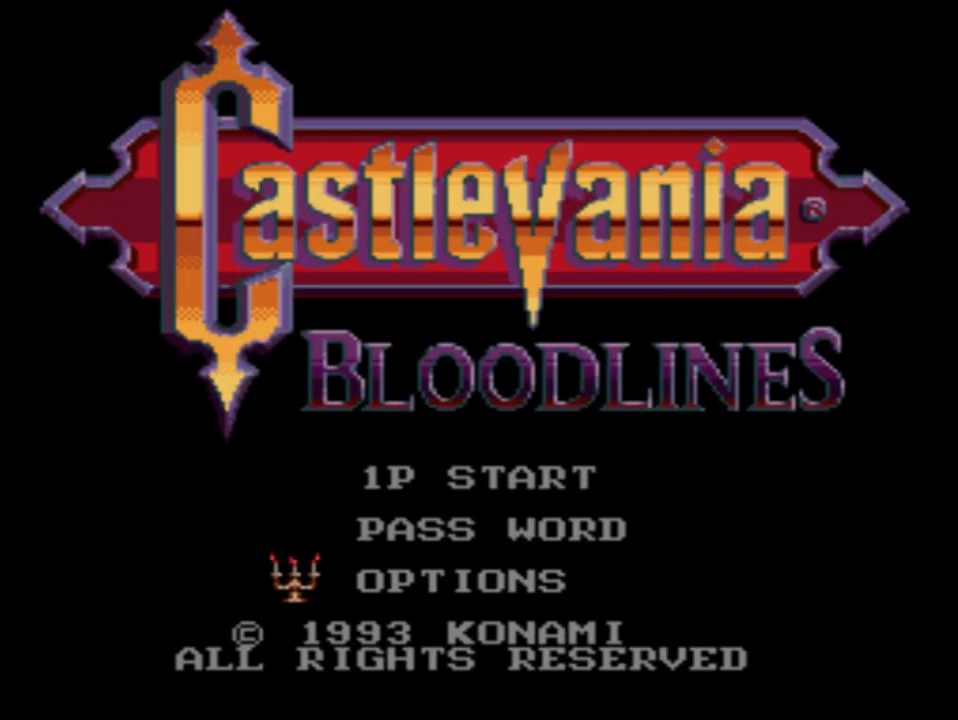
{"buttons": [], "events": [[50, "DPAD_DOWN", "up"]]}
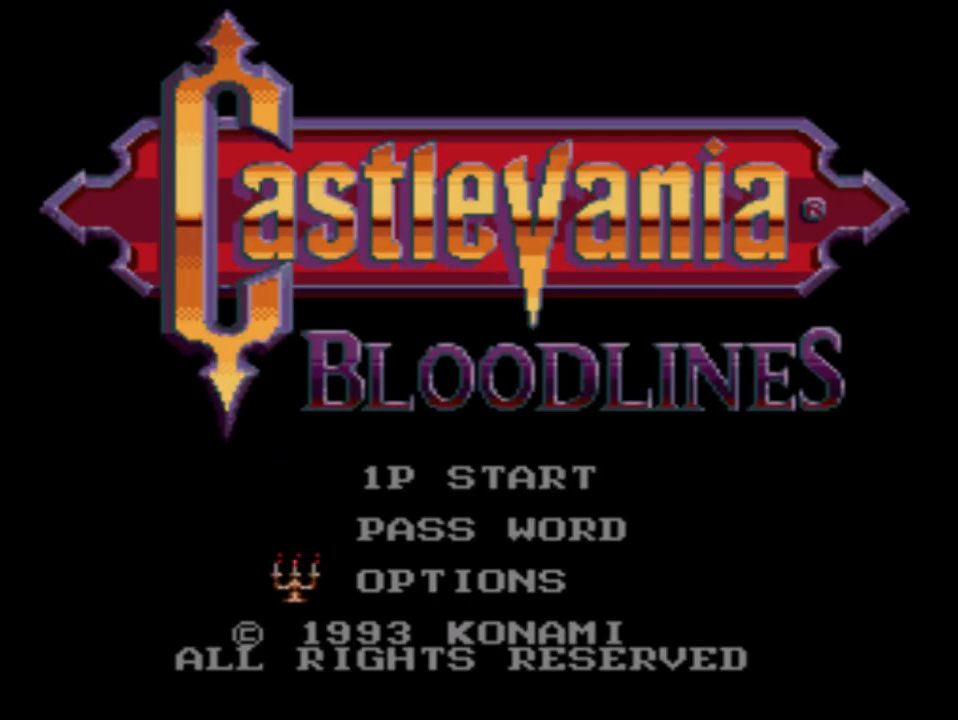
{"buttons": ["START"], "events": [[417, "START", "down"]]}
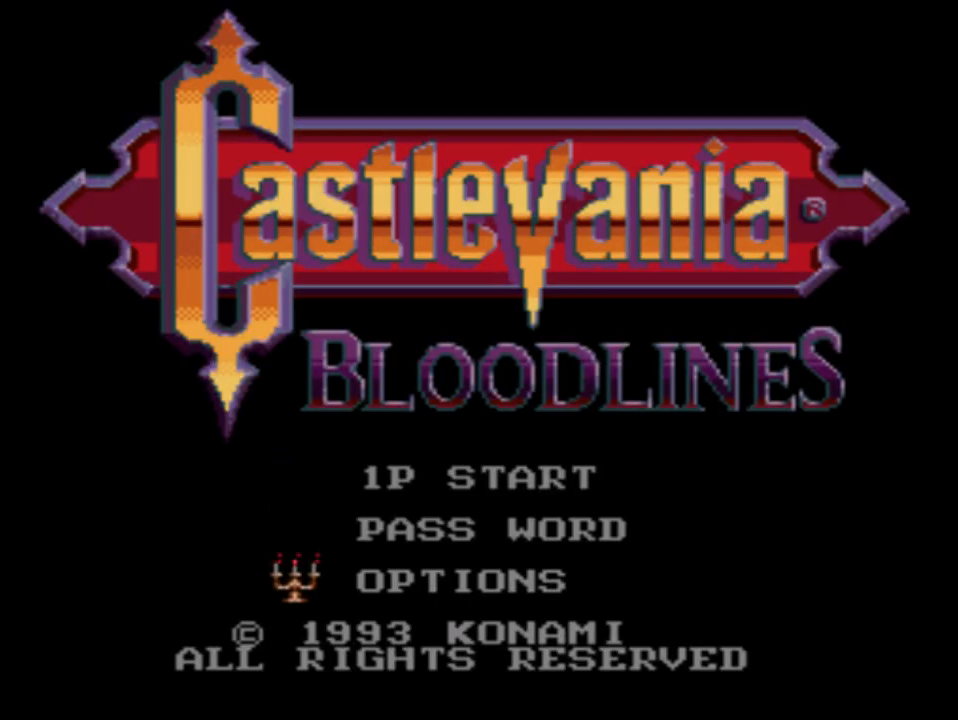
{"buttons": [], "events": [[67, "START", "up"]]}
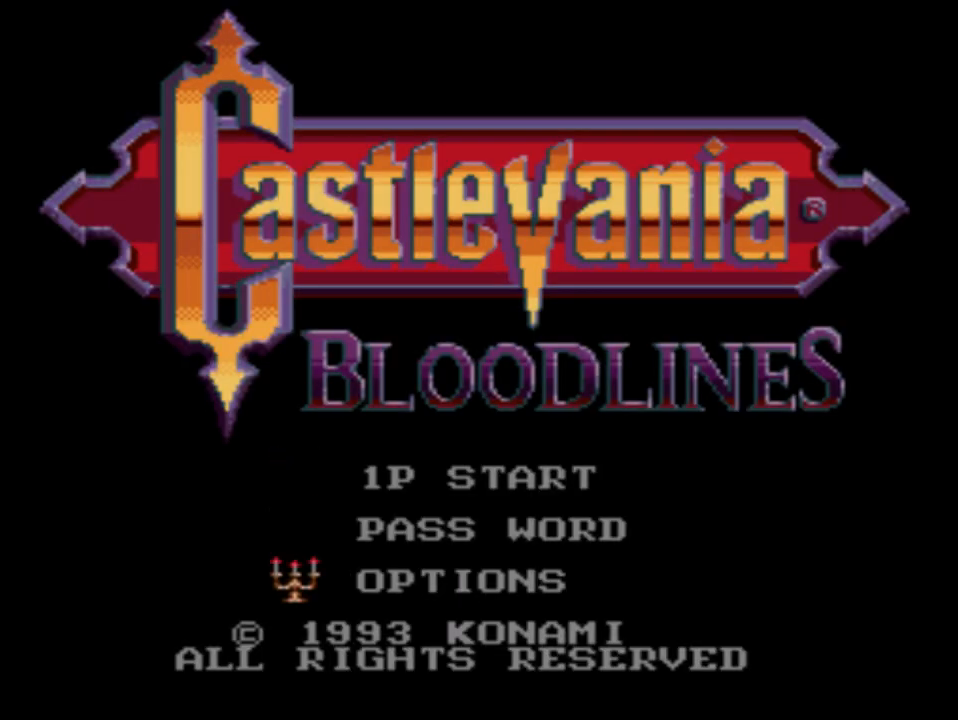
{"buttons": [], "events": []}
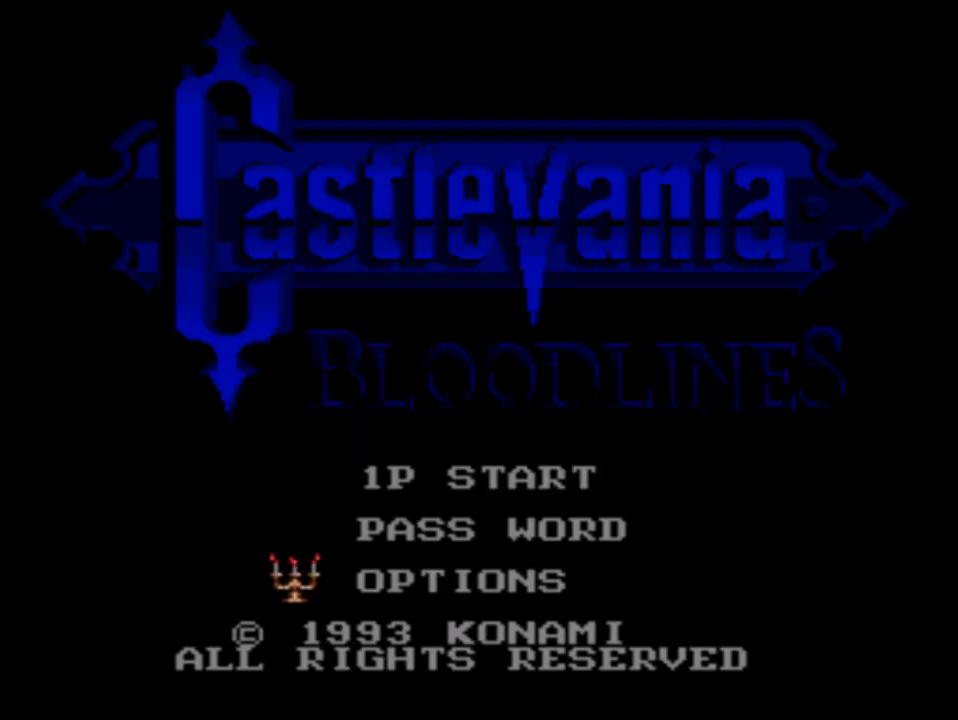
{"buttons": [], "events": []}